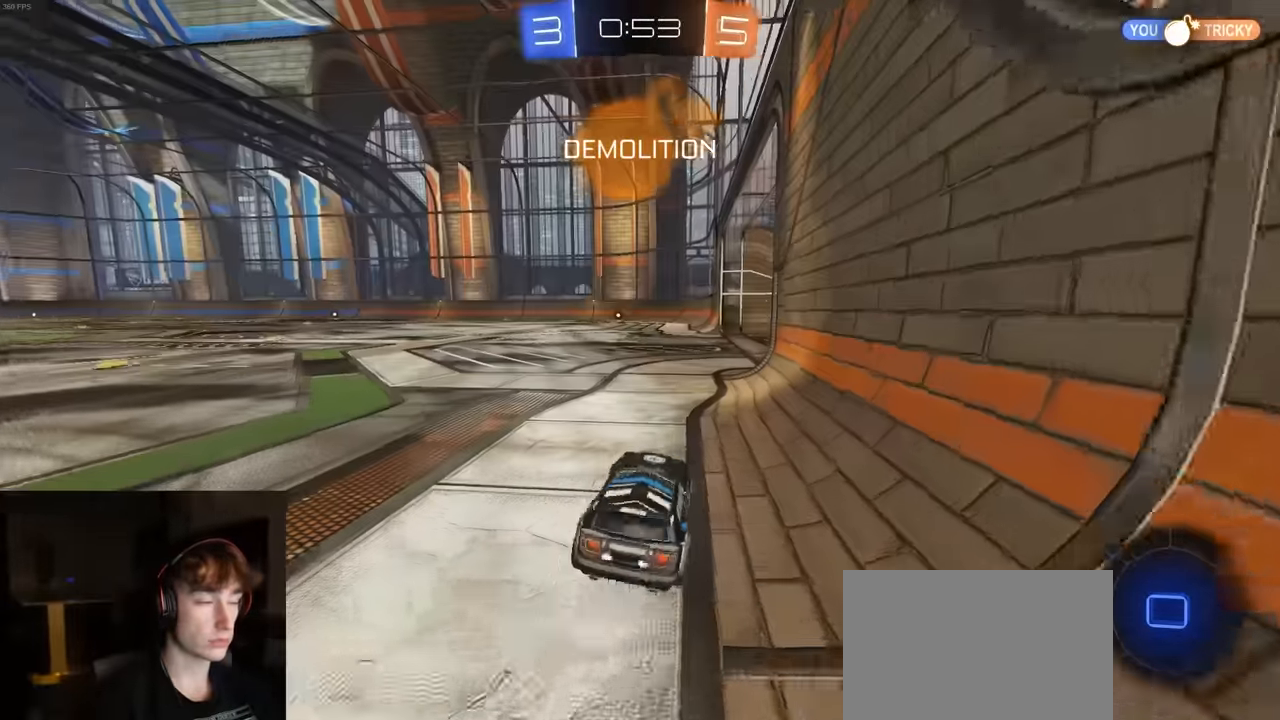
Gameplay with a controller (PlayStation layout); each line is a JSON object with the inputs held at the frame after it. "events" lists button and stick changes between this image and that frame as [ms after this image, input, new state], when the widget could be followed in between.
{"buttons": ["L1", "R2", "L3"], "left_stick": "down", "right_stick": "center", "events": [[333, "CROSS", "down"], [383, "CROSS", "up"], [383, "left_stick", "up-left"], [400, "L1", "down"], [433, "CROSS", "down"], [450, "L3", "down"], [483, "left_stick", "down"], [500, "CROSS", "up"]]}
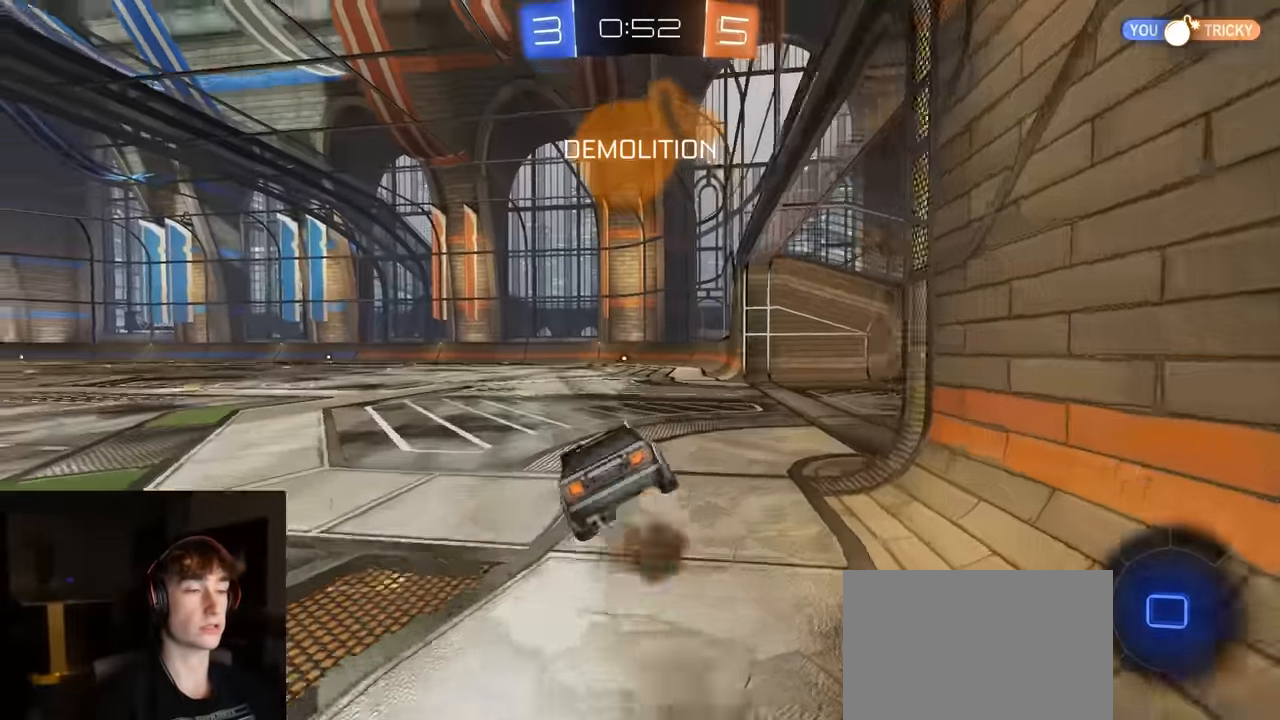
{"buttons": ["TRIANGLE", "L1", "R1", "R2"], "left_stick": "down-left", "right_stick": "center", "events": [[17, "L3", "up"], [17, "TRIANGLE", "down"], [67, "R1", "down"], [183, "left_stick", "down-left"], [200, "TRIANGLE", "up"], [500, "TRIANGLE", "down"]]}
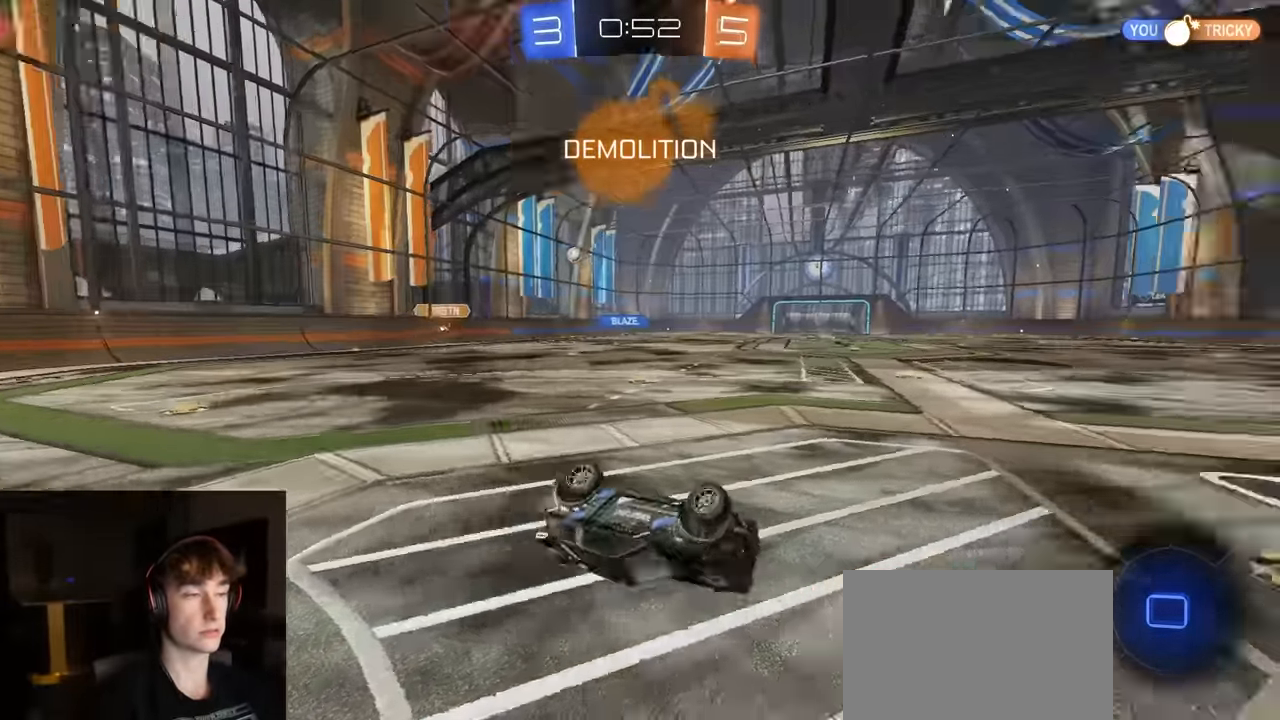
{"buttons": ["L1", "R1", "R2"], "left_stick": "center", "right_stick": "center", "events": [[150, "TRIANGLE", "up"], [233, "left_stick", "center"], [250, "L1", "up"], [417, "L1", "down"]]}
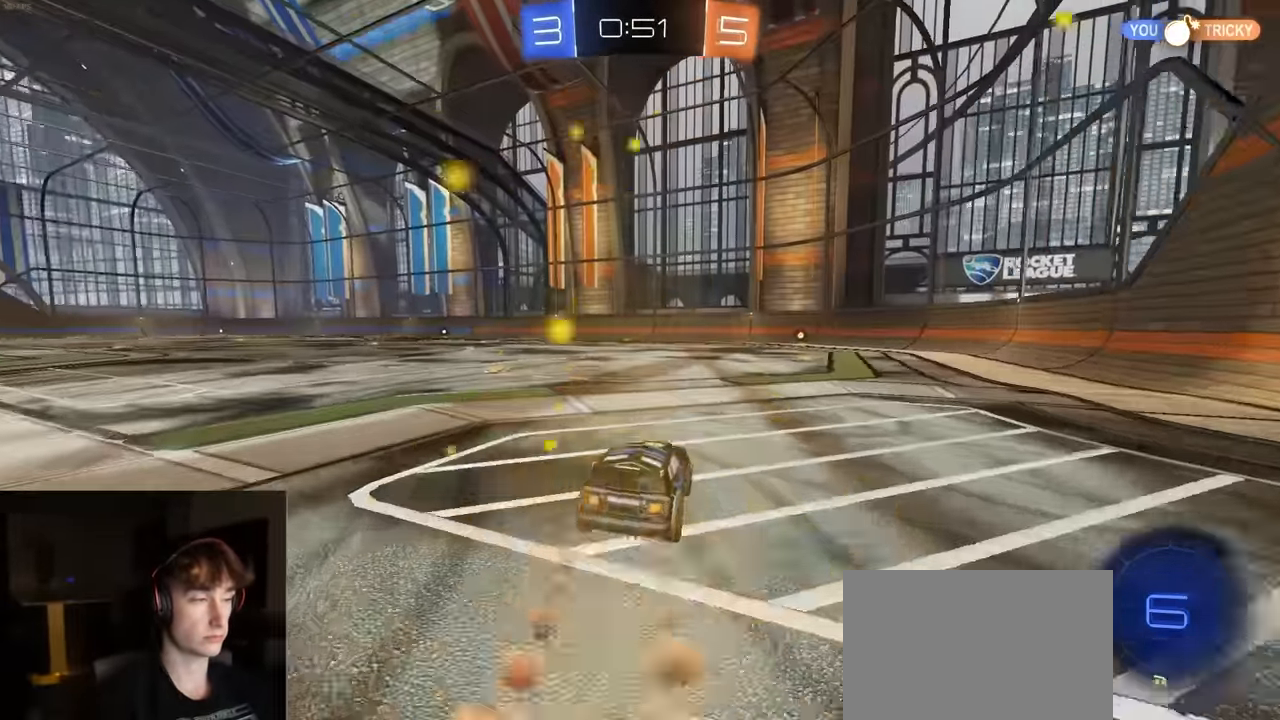
{"buttons": ["L1", "R1", "R2"], "left_stick": "down-right", "right_stick": "center", "events": [[50, "CROSS", "down"], [67, "left_stick", "up-right"], [100, "CROSS", "up"], [150, "CROSS", "down"], [150, "L3", "down"], [150, "R1", "up"], [183, "left_stick", "down-right"], [250, "CROSS", "up"], [250, "R2", "up"], [283, "L3", "up"], [300, "left_stick", "down"], [400, "R2", "down"], [467, "R1", "down"], [467, "left_stick", "down-right"]]}
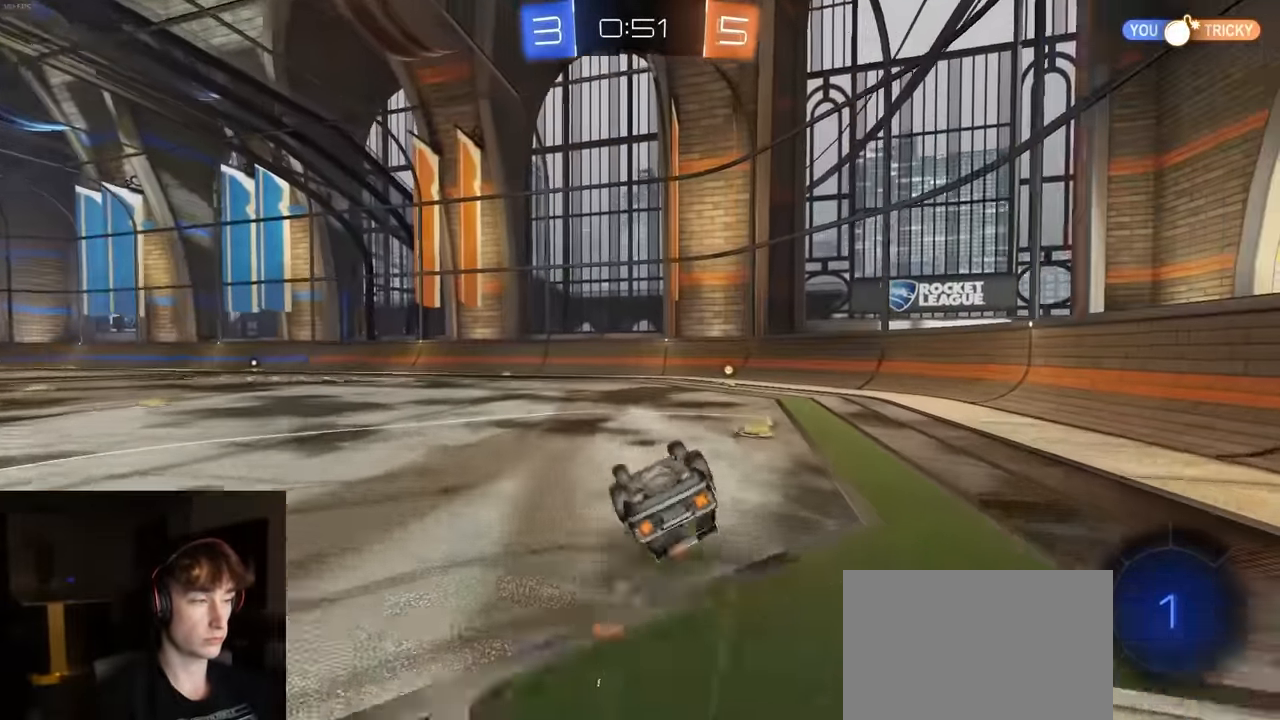
{"buttons": ["TRIANGLE", "R1", "R2"], "left_stick": "center", "right_stick": "center", "events": [[400, "L1", "up"], [433, "left_stick", "center"], [467, "TRIANGLE", "down"]]}
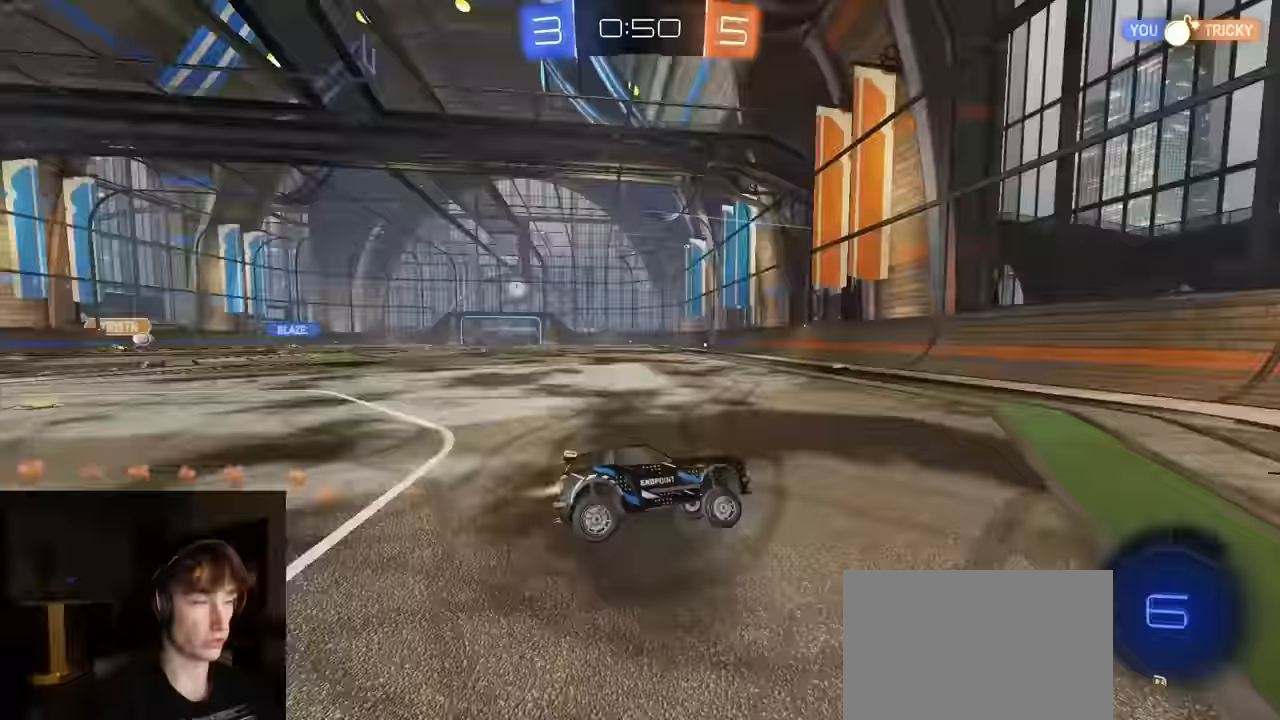
{"buttons": ["R1", "R2"], "left_stick": "left", "right_stick": "center", "events": [[50, "left_stick", "left"], [100, "TRIANGLE", "up"]]}
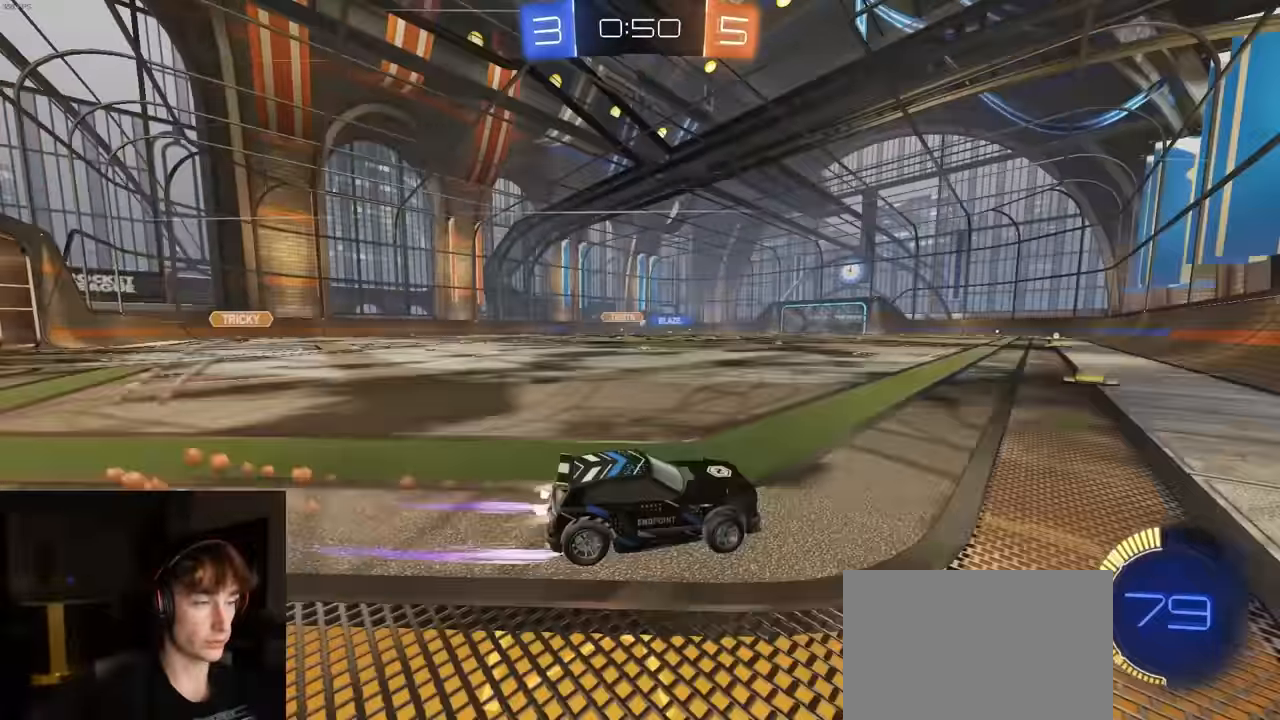
{"buttons": ["R1", "R2"], "left_stick": "center", "right_stick": "center", "events": [[233, "left_stick", "center"], [267, "R1", "up"], [483, "R1", "down"]]}
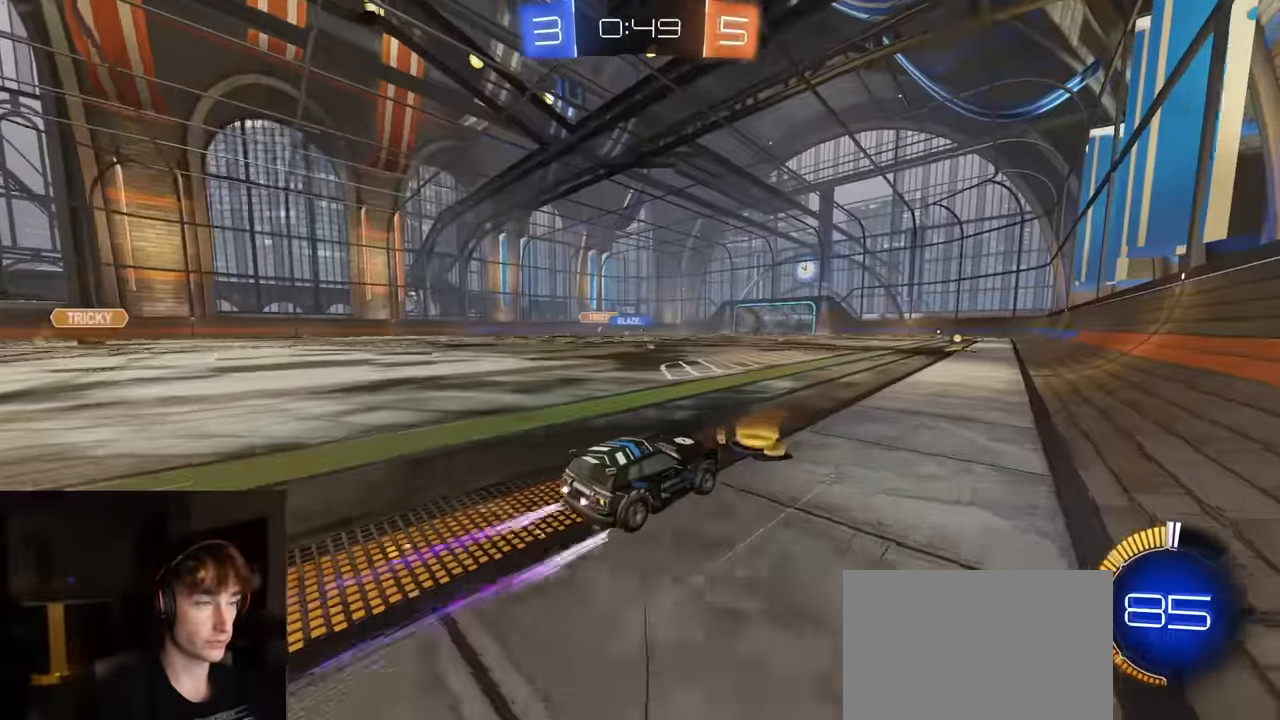
{"buttons": ["R2"], "left_stick": "center", "right_stick": "center", "events": [[83, "R1", "up"]]}
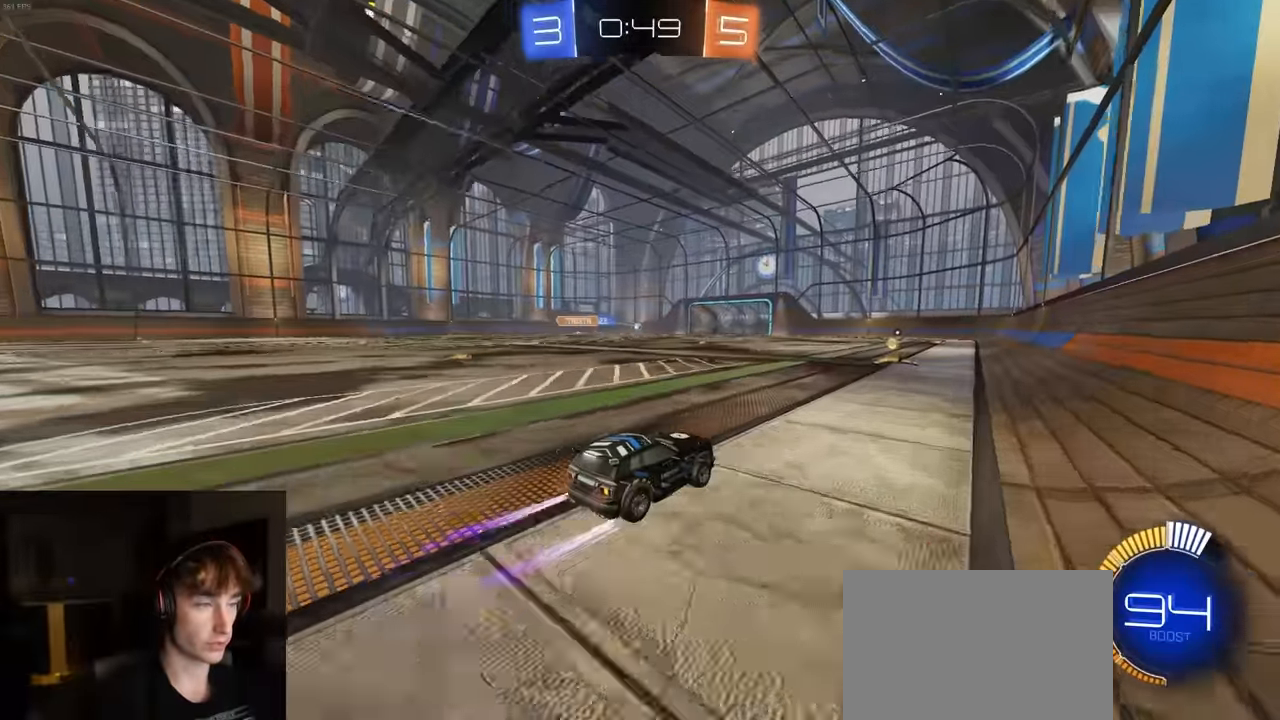
{"buttons": ["R2"], "left_stick": "left", "right_stick": "center", "events": [[133, "R1", "down"], [233, "R1", "up"], [250, "left_stick", "left"]]}
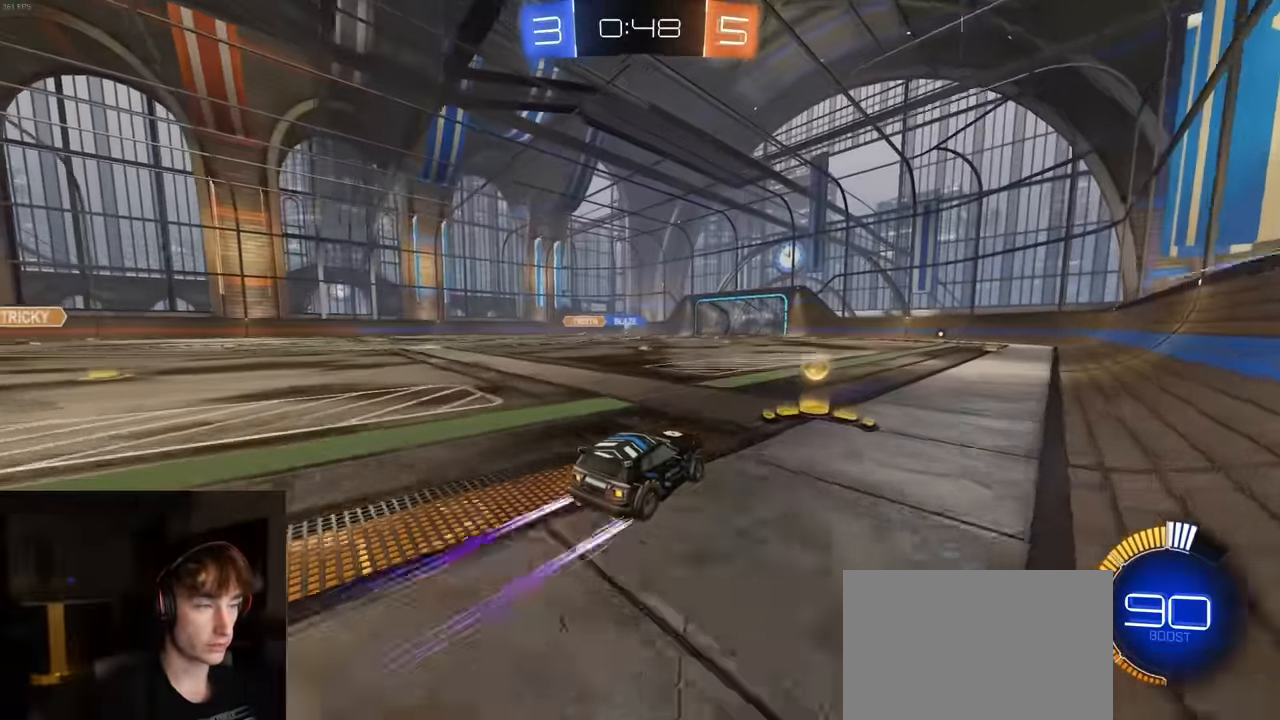
{"buttons": ["R2"], "left_stick": "center", "right_stick": "center", "events": [[133, "left_stick", "center"]]}
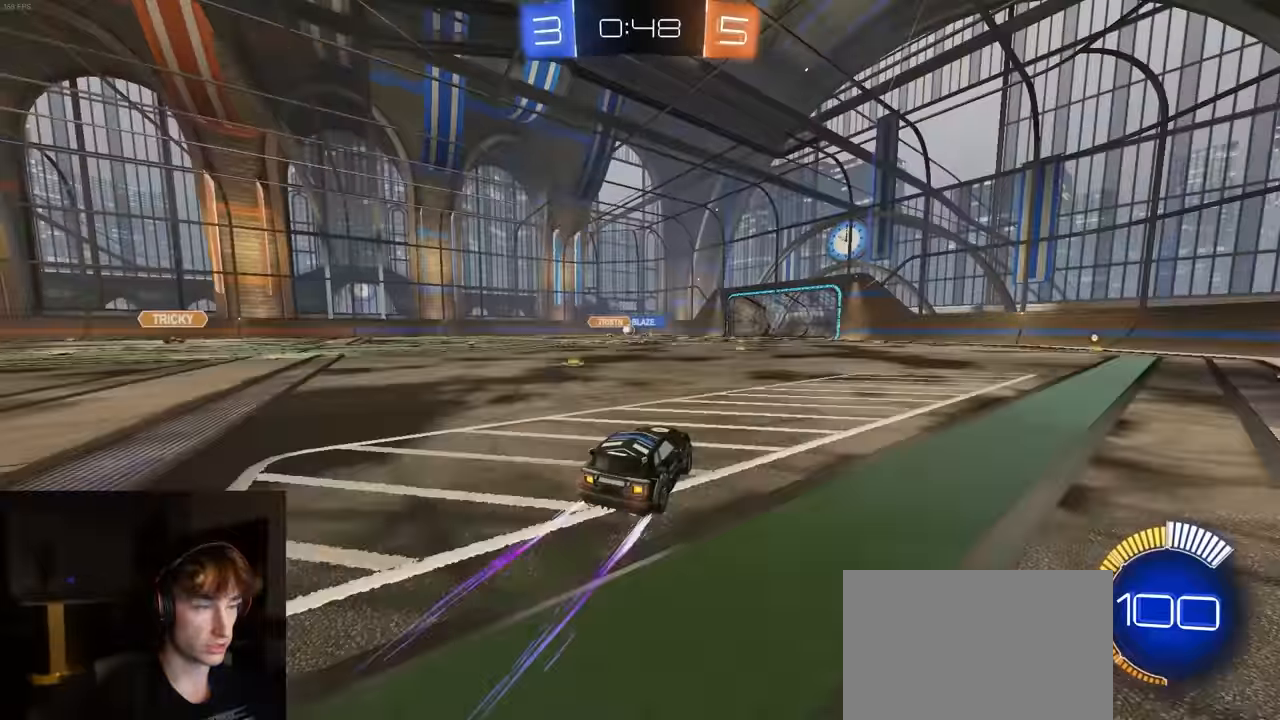
{"buttons": ["R2"], "left_stick": "left", "right_stick": "center", "events": [[250, "left_stick", "left"], [367, "L1", "down"], [433, "L1", "up"]]}
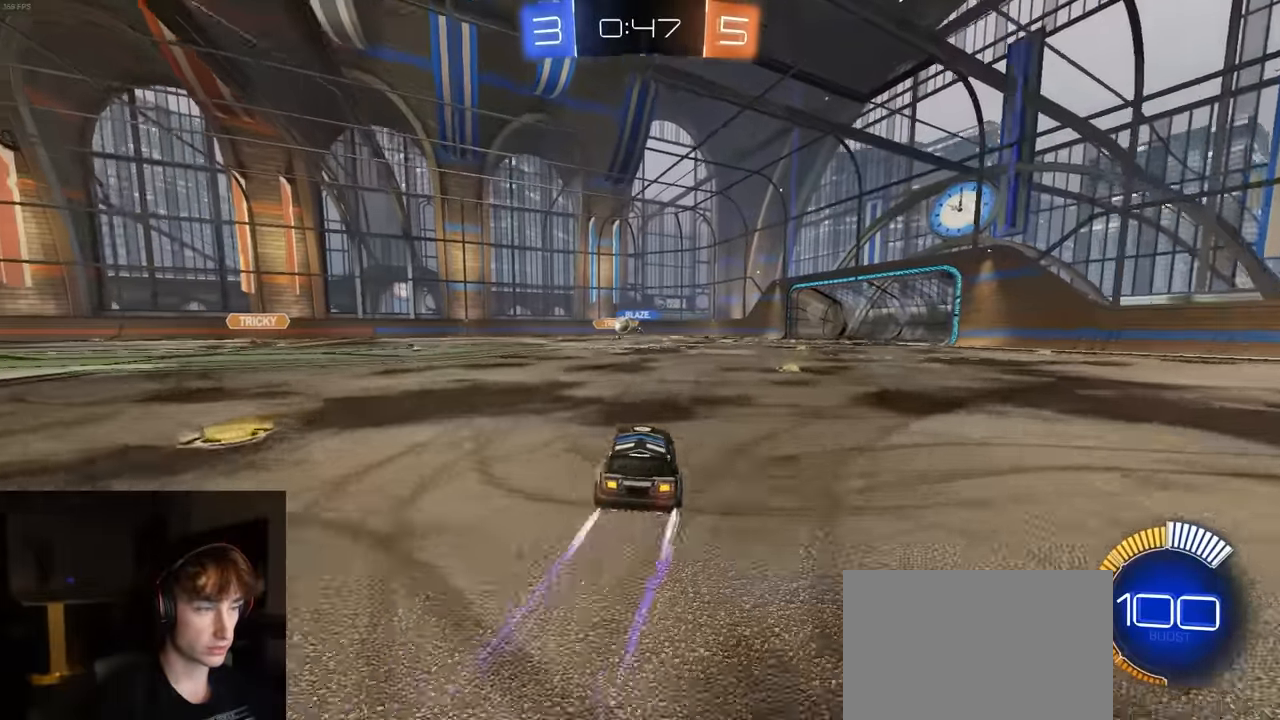
{"buttons": ["R2"], "left_stick": "left", "right_stick": "center", "events": [[33, "R1", "down"], [167, "left_stick", "center"], [383, "R1", "up"], [433, "left_stick", "left"]]}
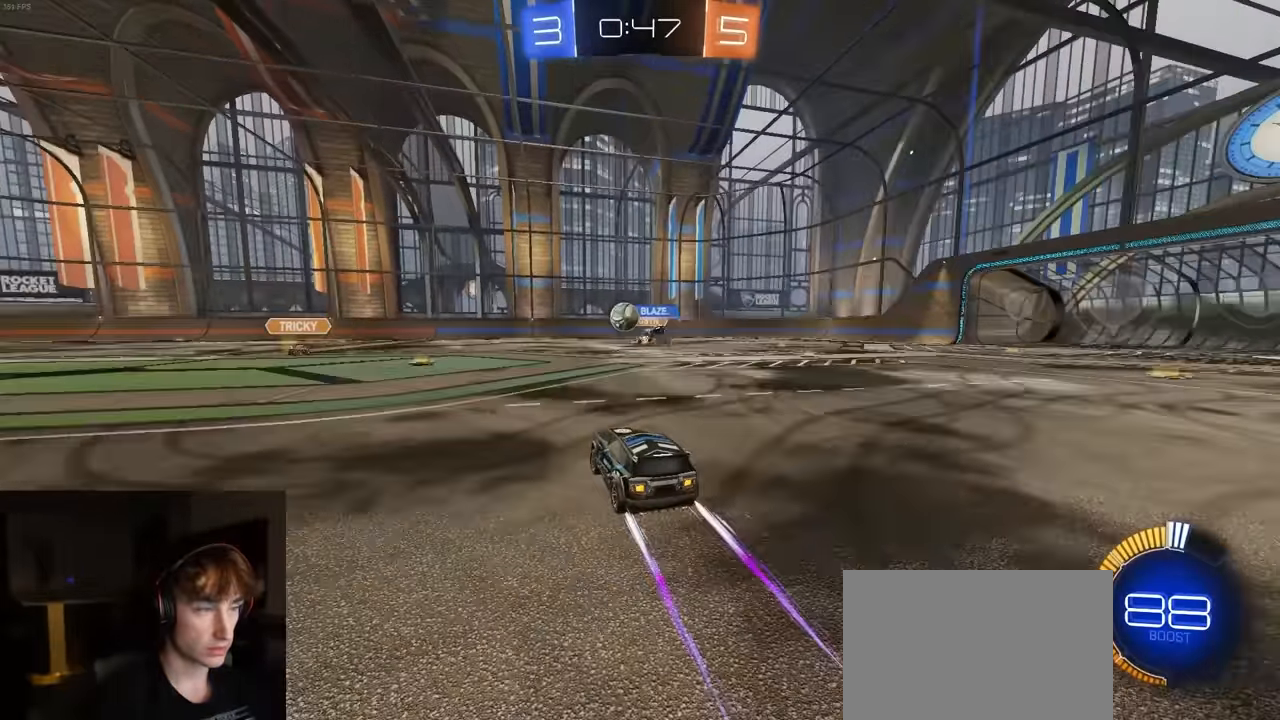
{"buttons": ["L1"], "left_stick": "right", "right_stick": "center", "events": [[250, "left_stick", "center"], [300, "left_stick", "right"], [333, "R2", "up"], [417, "L1", "down"]]}
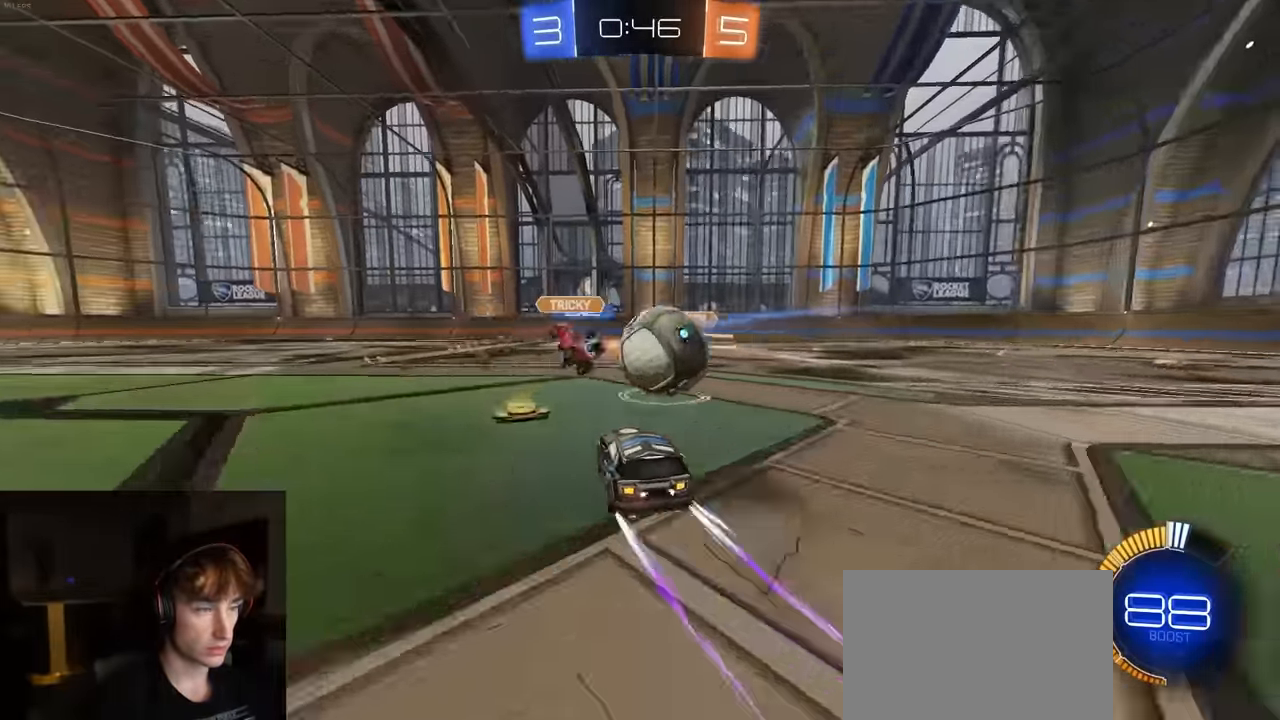
{"buttons": ["R1", "R2"], "left_stick": "right", "right_stick": "center", "events": [[50, "L1", "up"], [67, "R2", "down"], [300, "R1", "down"]]}
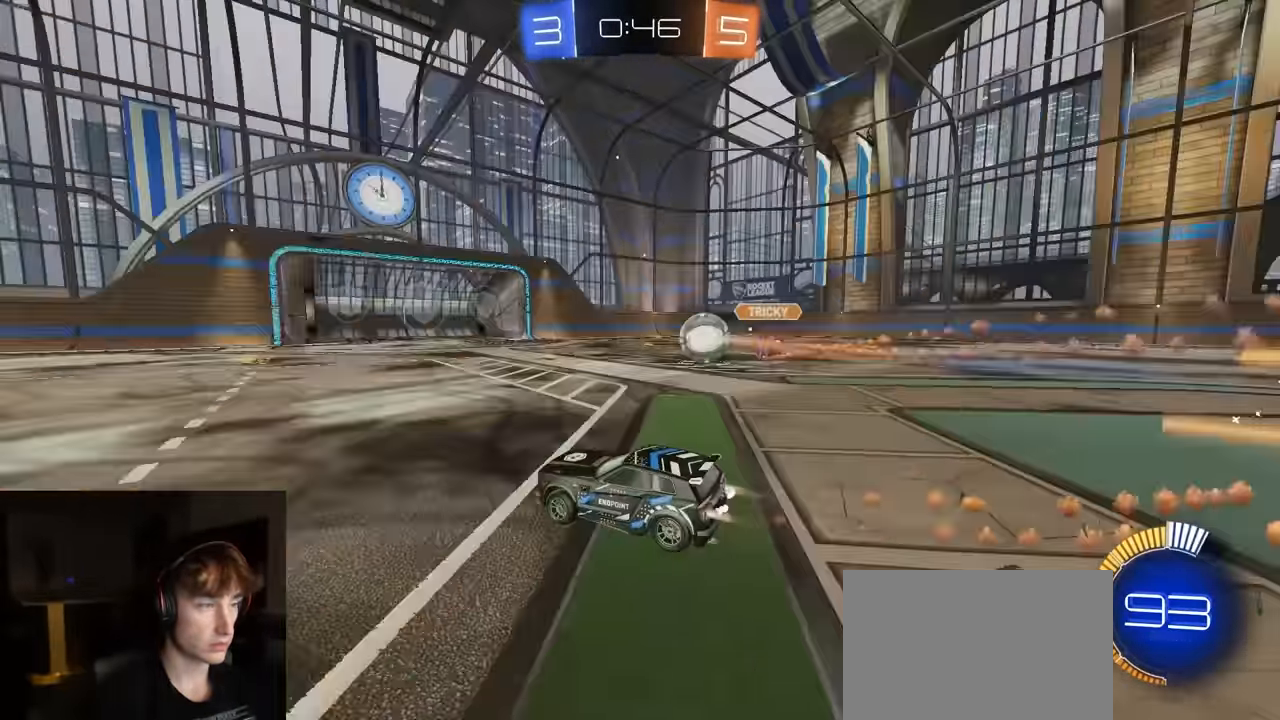
{"buttons": ["CROSS", "L1", "R1", "R2"], "left_stick": "right", "right_stick": "center", "events": [[200, "R1", "up"], [400, "CROSS", "down"], [417, "L1", "down"], [417, "R1", "down"], [450, "CROSS", "up"], [467, "CROSS", "down"]]}
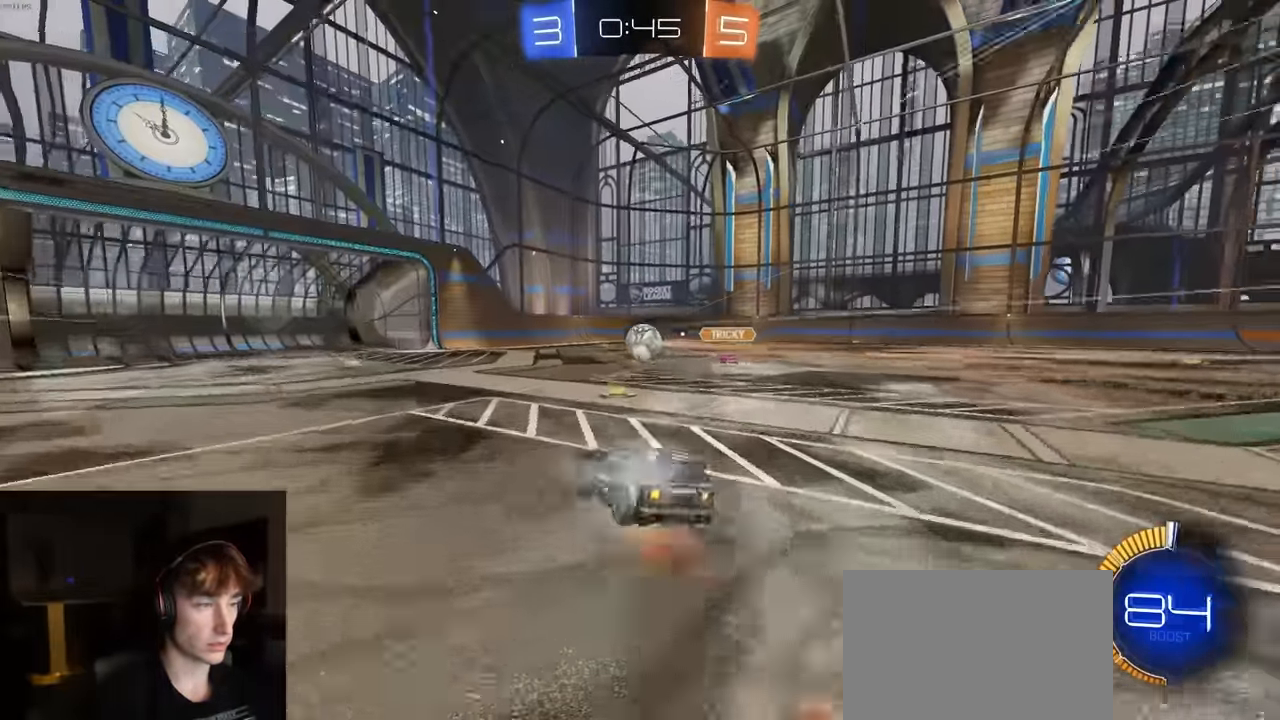
{"buttons": ["L1", "R2"], "left_stick": "down-right", "right_stick": "center", "events": [[67, "R1", "up"], [67, "left_stick", "down"], [133, "CROSS", "up"], [200, "left_stick", "down-right"]]}
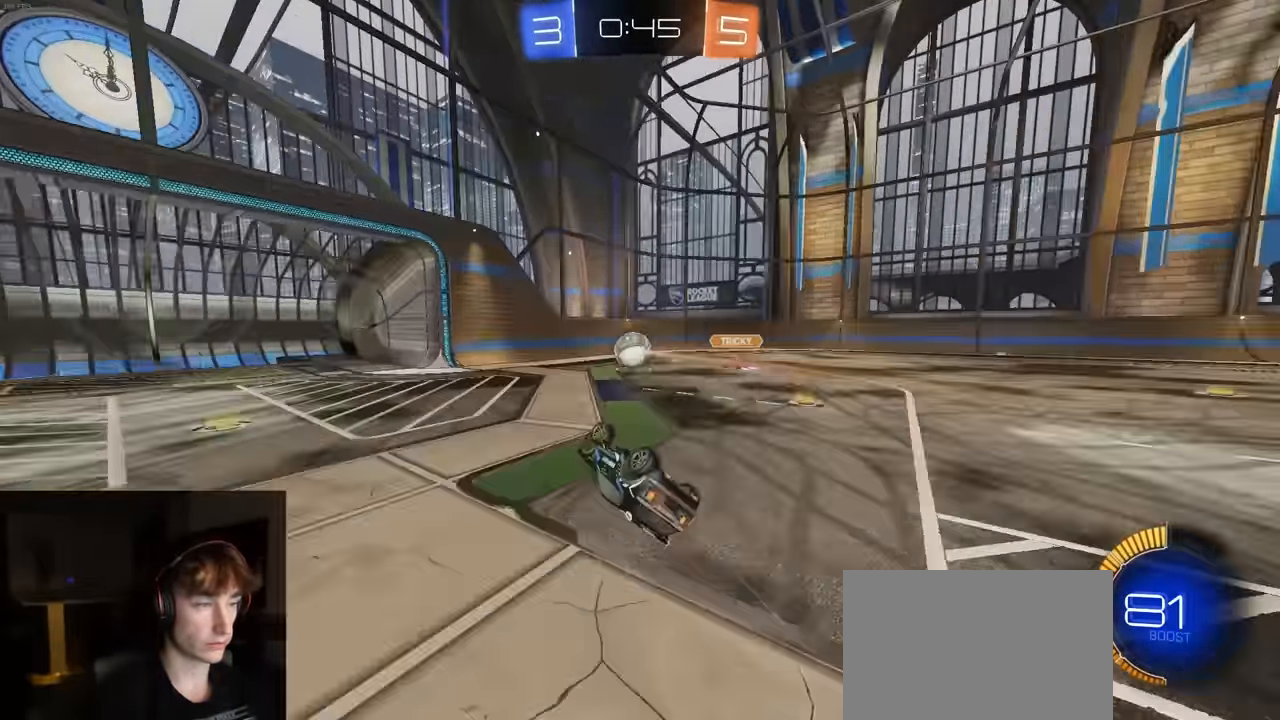
{"buttons": ["R2"], "left_stick": "left", "right_stick": "center", "events": [[167, "L1", "up"], [200, "left_stick", "left"]]}
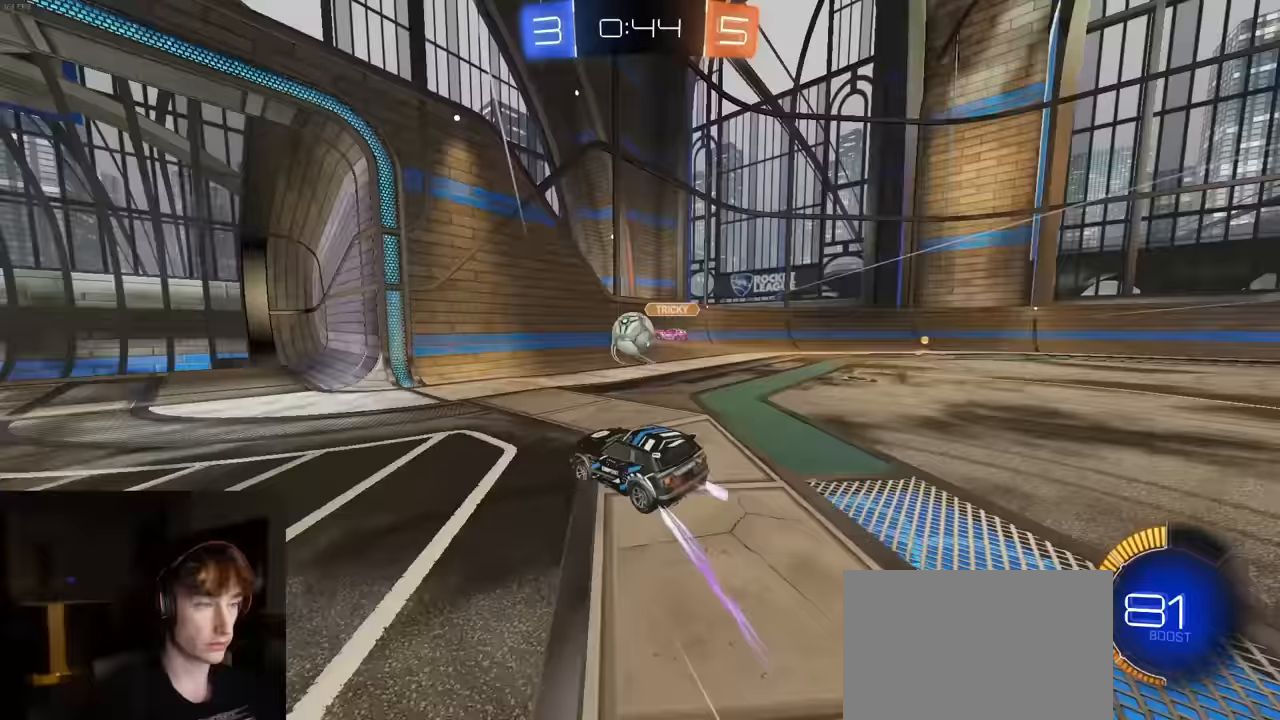
{"buttons": ["R2"], "left_stick": "left", "right_stick": "center", "events": [[167, "L1", "down"], [433, "L1", "up"]]}
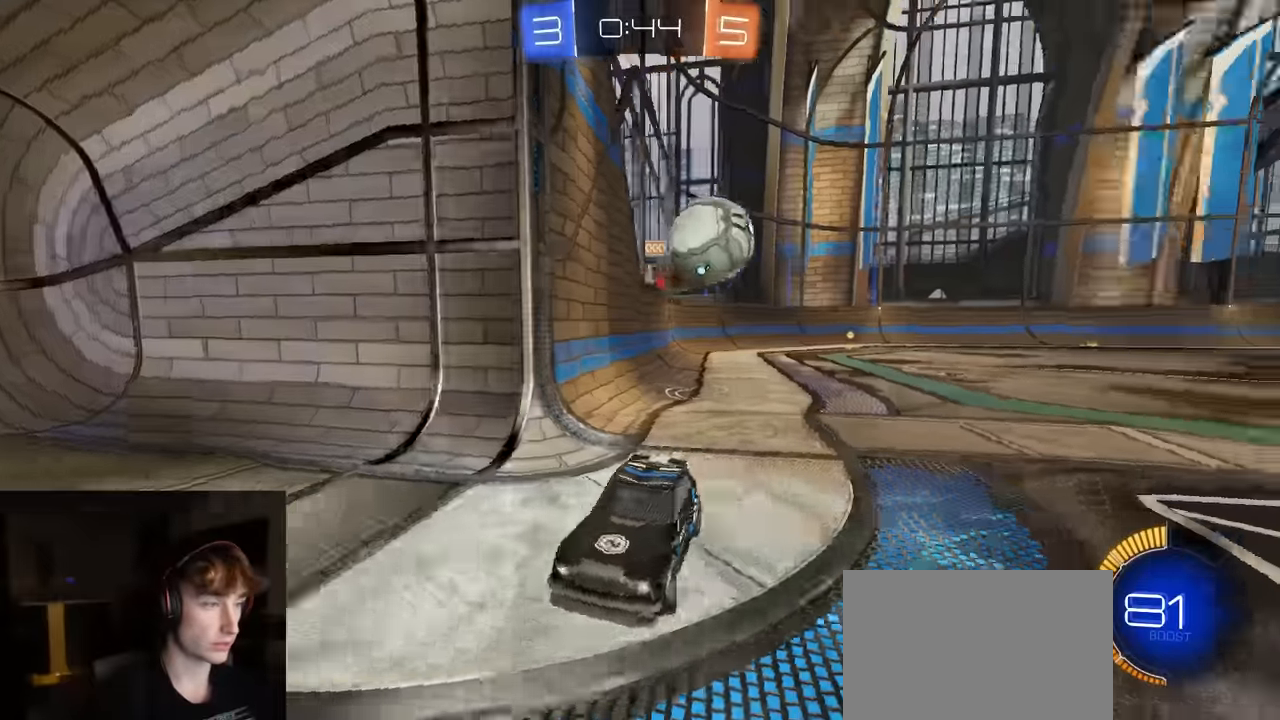
{"buttons": [], "left_stick": "center", "right_stick": "center", "events": [[333, "R2", "up"], [417, "left_stick", "center"]]}
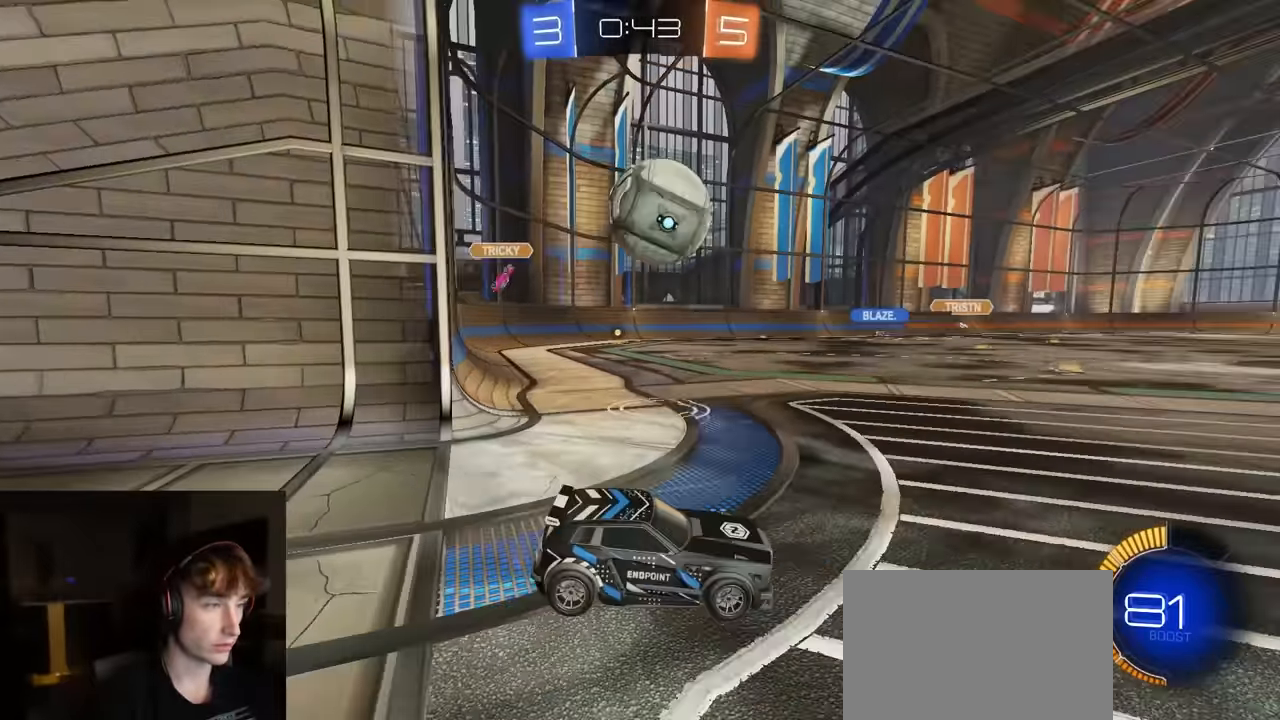
{"buttons": ["R2"], "left_stick": "left", "right_stick": "center", "events": [[133, "R2", "down"], [167, "left_stick", "right"], [233, "R1", "down"], [250, "left_stick", "center"], [317, "R1", "up"], [350, "R2", "up"], [483, "R2", "down"], [483, "left_stick", "left"]]}
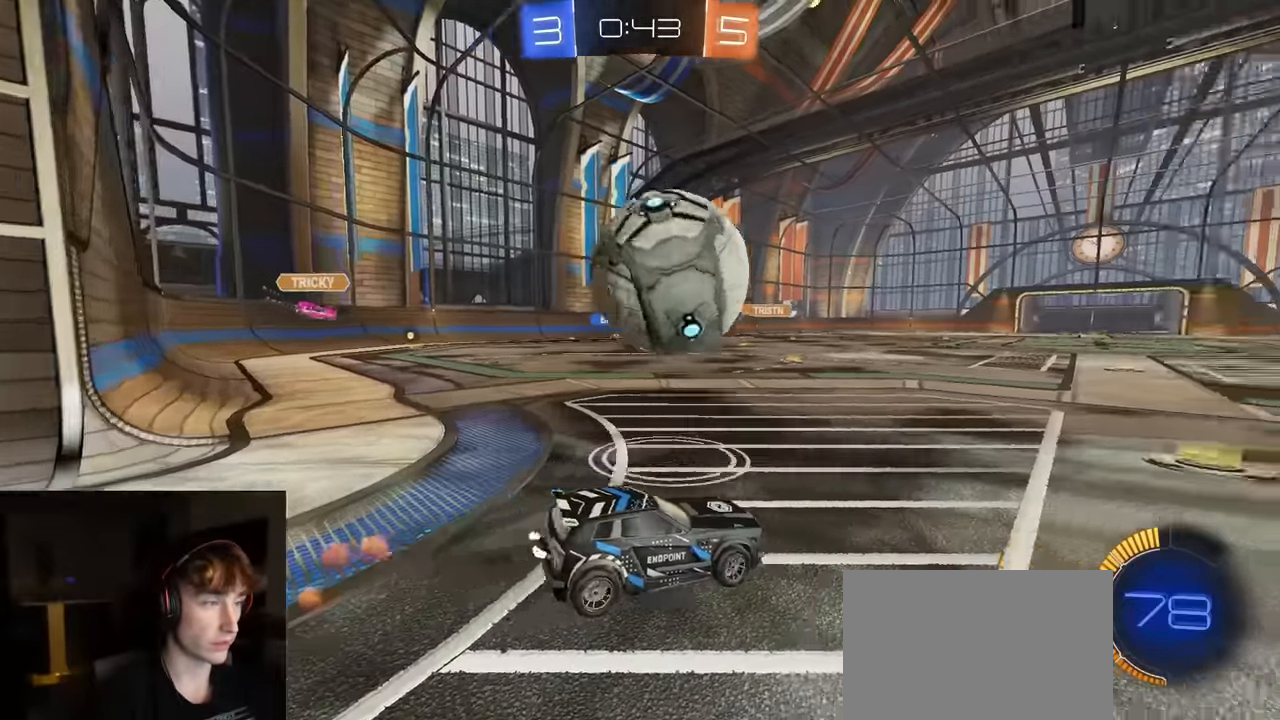
{"buttons": ["R1", "R2"], "left_stick": "center", "right_stick": "center", "events": [[50, "R1", "down"], [100, "left_stick", "center"], [383, "left_stick", "right"], [450, "left_stick", "center"]]}
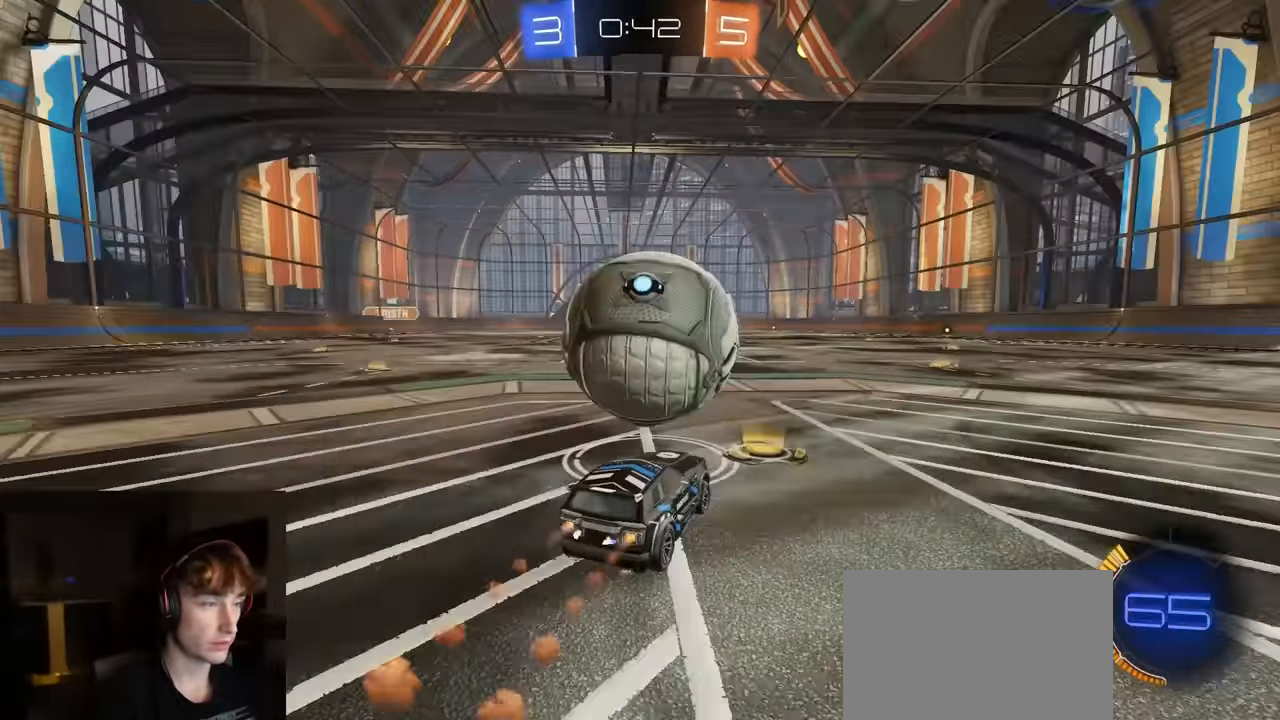
{"buttons": ["R1", "R2"], "left_stick": "center", "right_stick": "center", "events": []}
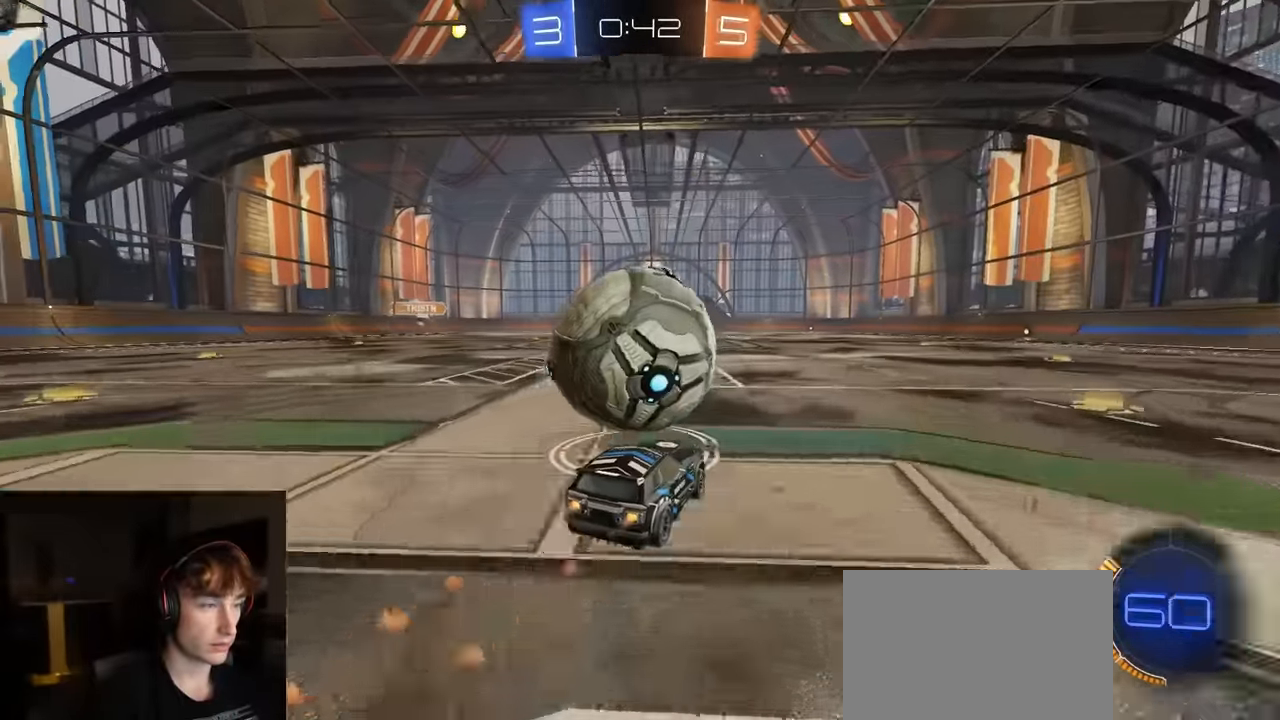
{"buttons": ["R2"], "left_stick": "left", "right_stick": "center", "events": [[33, "left_stick", "left"], [183, "left_stick", "center"], [283, "left_stick", "right"], [400, "left_stick", "center"], [500, "R1", "up"], [500, "left_stick", "left"]]}
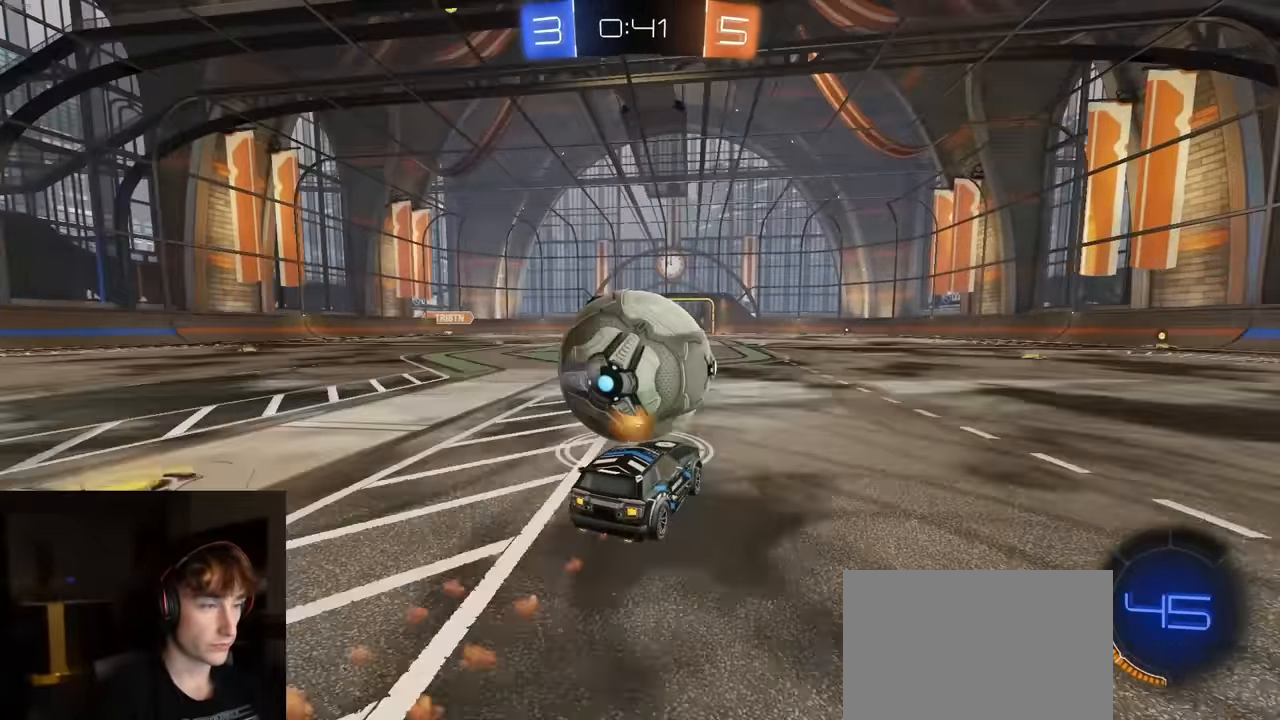
{"buttons": ["R2"], "left_stick": "right", "right_stick": "center", "events": [[100, "left_stick", "center"], [217, "R1", "down"], [217, "left_stick", "left"], [283, "R1", "up"], [317, "left_stick", "center"], [400, "left_stick", "right"]]}
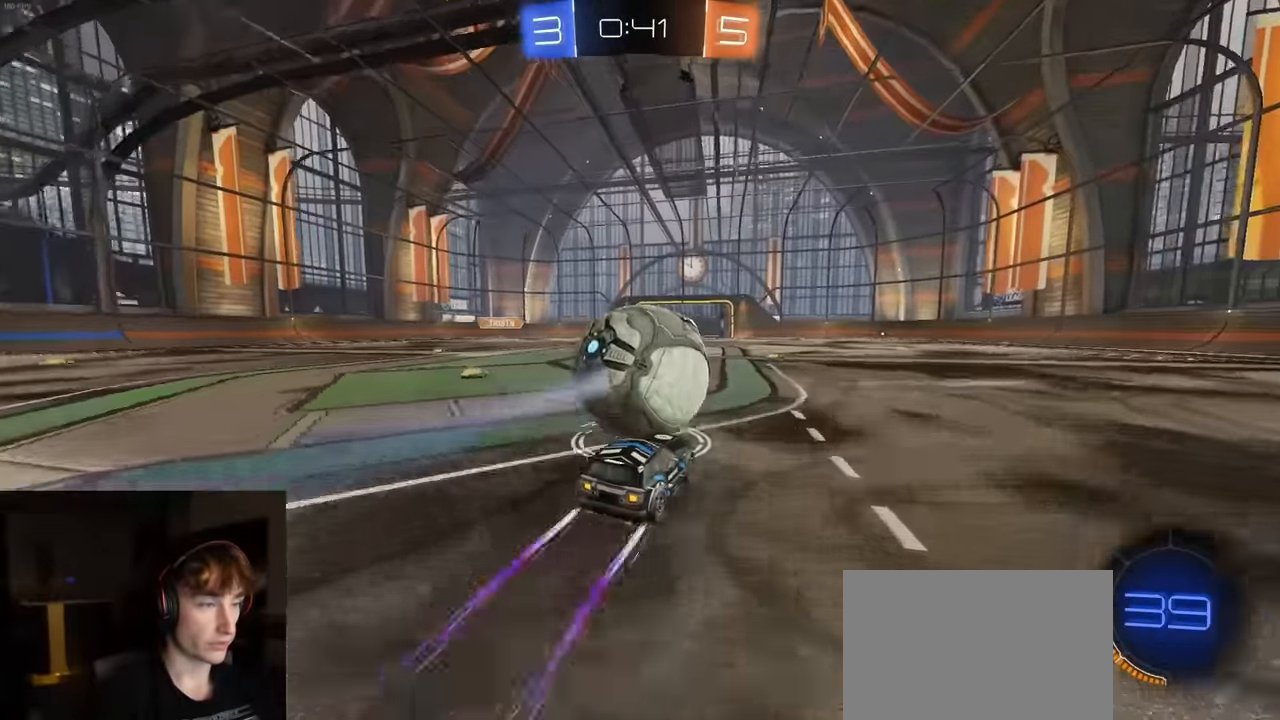
{"buttons": ["R2"], "left_stick": "center", "right_stick": "center", "events": [[83, "left_stick", "left"], [183, "R1", "down"], [183, "left_stick", "center"], [267, "R1", "up"], [383, "R2", "up"], [467, "R2", "down"]]}
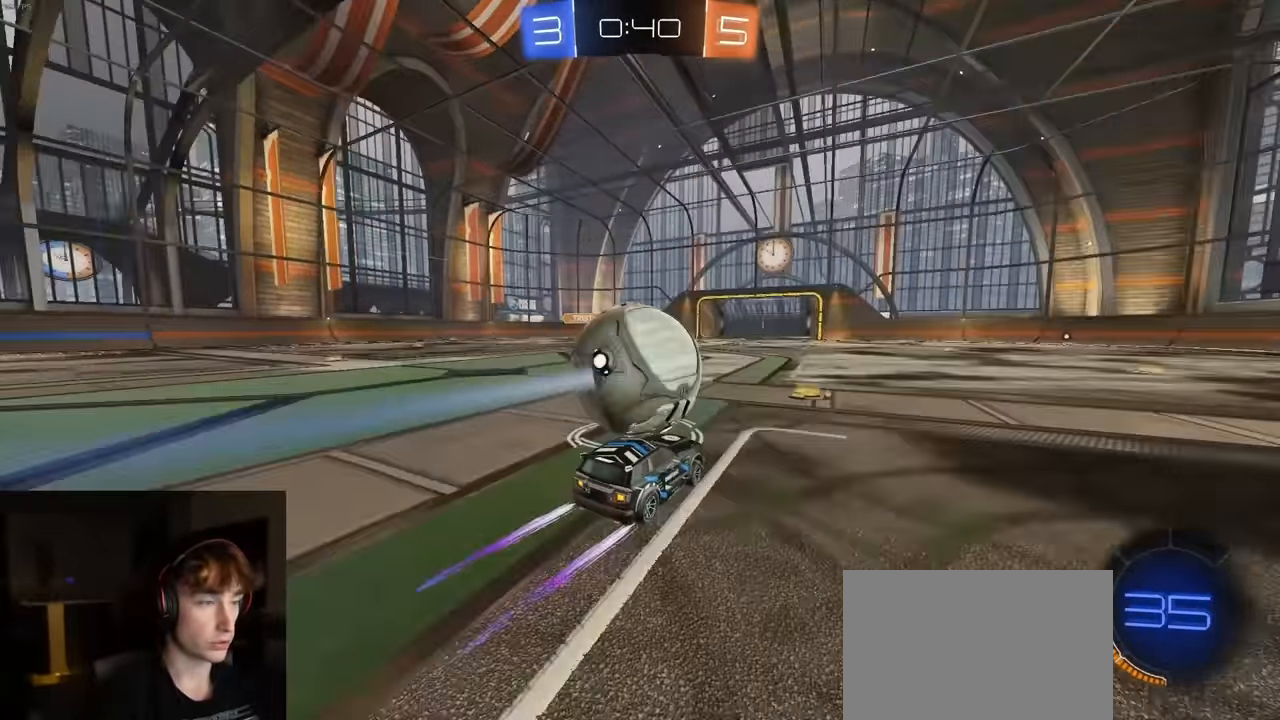
{"buttons": ["R2"], "left_stick": "left", "right_stick": "center", "events": [[50, "left_stick", "right"], [233, "R1", "down"], [250, "left_stick", "center"], [367, "R1", "up"], [500, "left_stick", "left"]]}
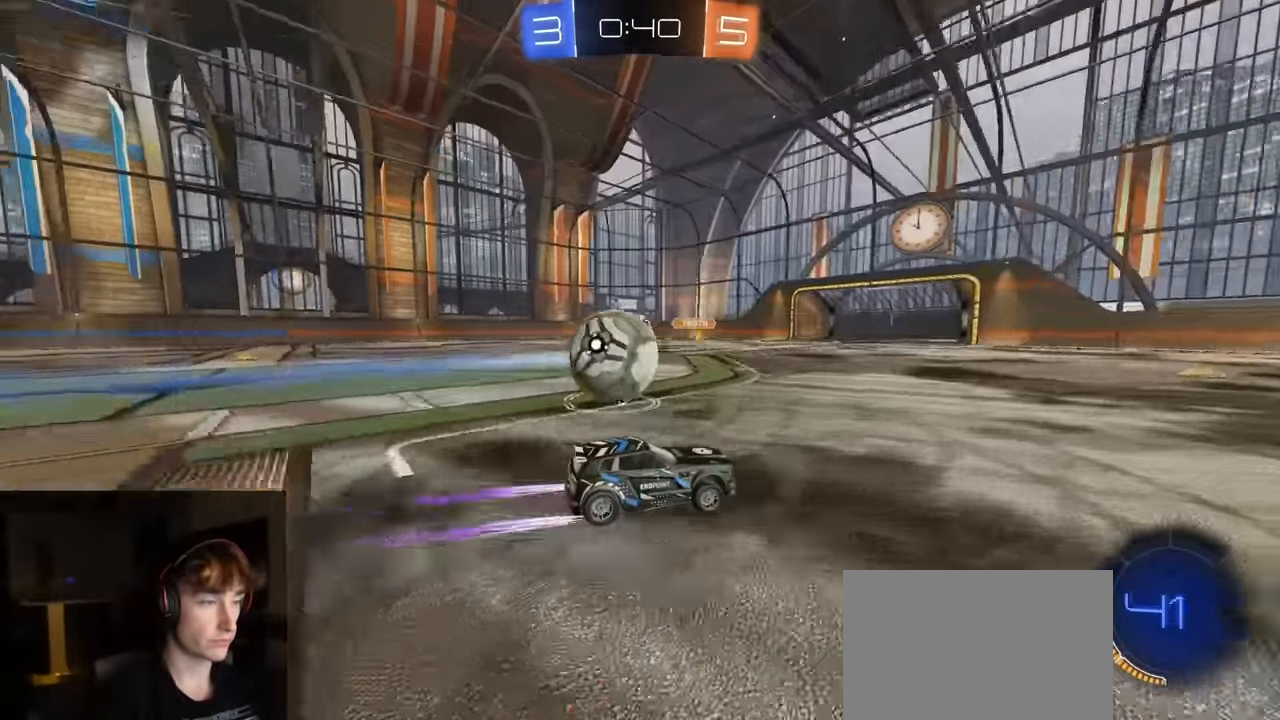
{"buttons": ["R2"], "left_stick": "center", "right_stick": "center", "events": [[100, "left_stick", "center"], [233, "R1", "down"], [333, "left_stick", "left"], [367, "R1", "up"], [450, "left_stick", "center"]]}
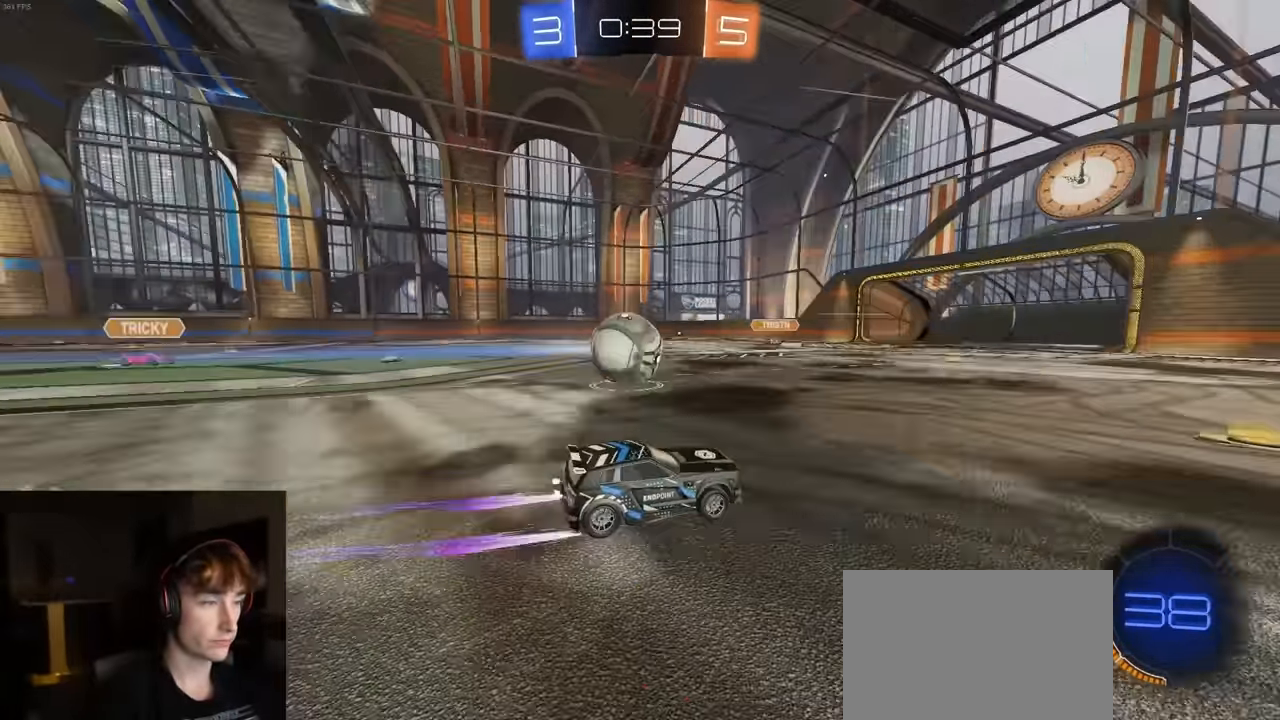
{"buttons": ["R1", "R2"], "left_stick": "left", "right_stick": "center", "events": [[33, "R1", "down"], [117, "left_stick", "left"], [233, "L1", "down"], [350, "L1", "up"], [383, "left_stick", "center"], [450, "left_stick", "left"]]}
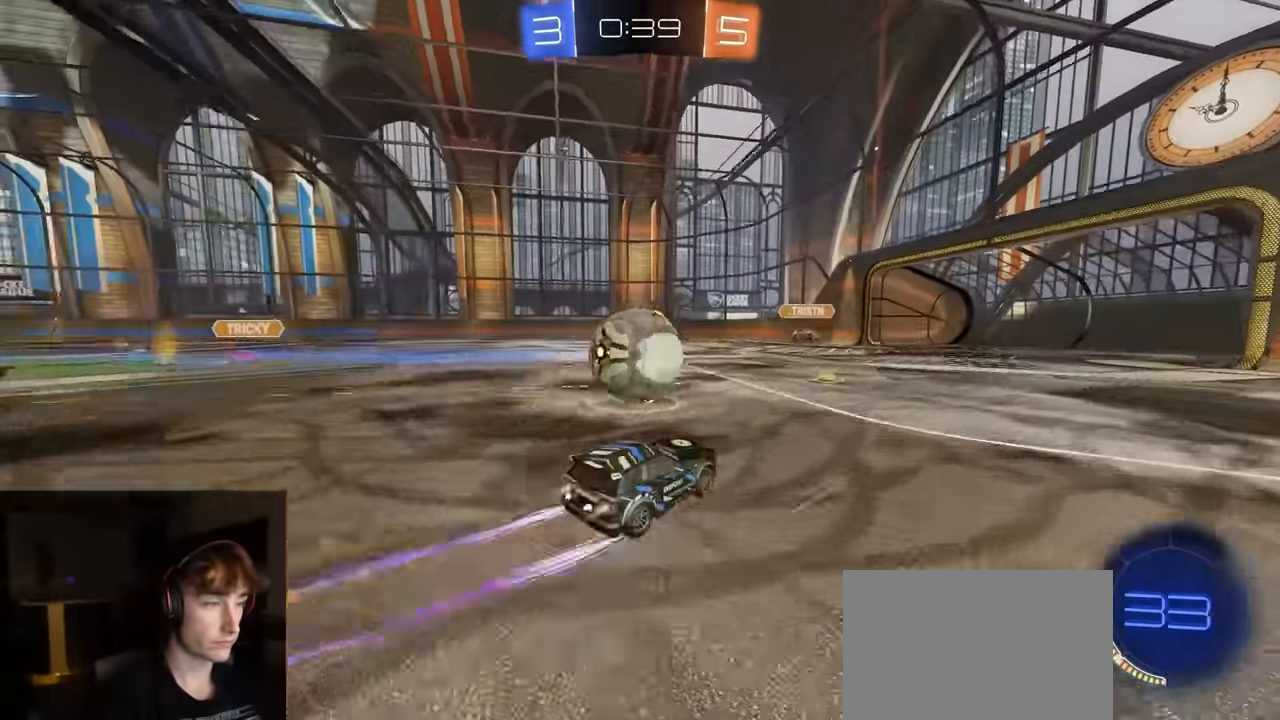
{"buttons": ["R1", "R2"], "left_stick": "left", "right_stick": "center", "events": [[250, "left_stick", "up"], [450, "left_stick", "left"]]}
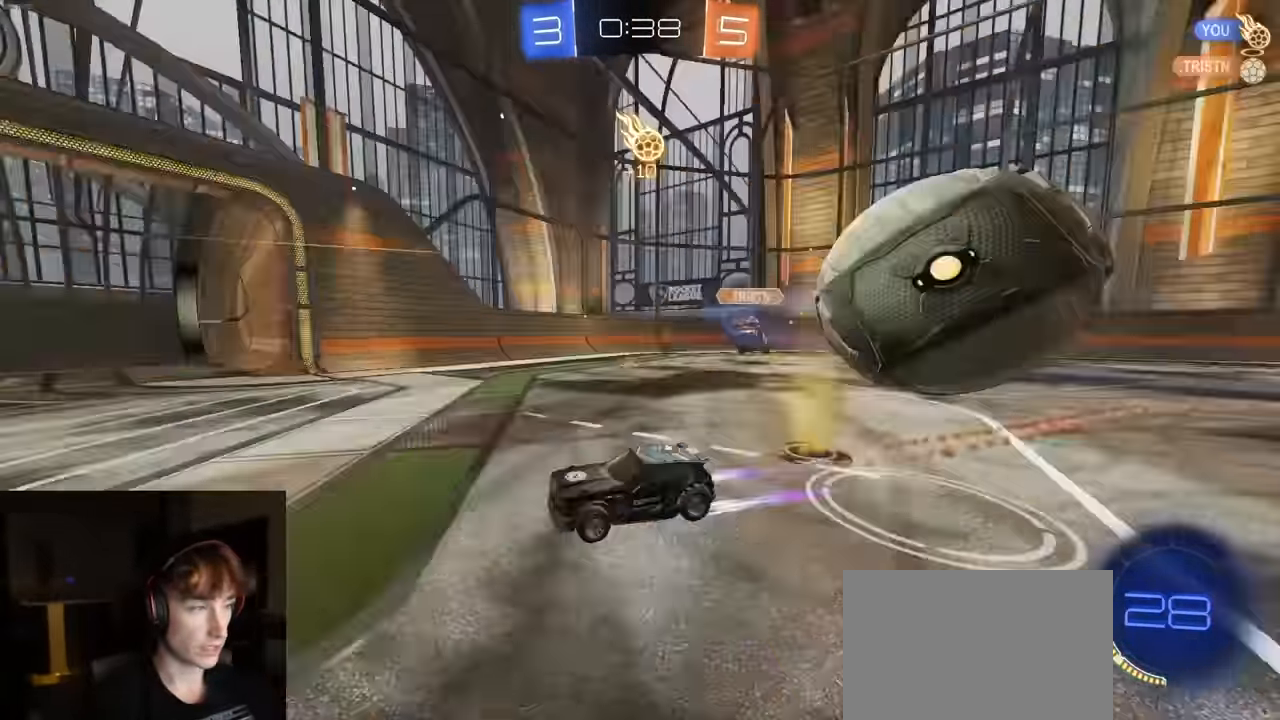
{"buttons": ["TRIANGLE", "R2"], "left_stick": "center", "right_stick": "center", "events": [[17, "R1", "up"], [83, "TRIANGLE", "down"], [217, "TRIANGLE", "up"], [217, "left_stick", "center"], [433, "TRIANGLE", "down"]]}